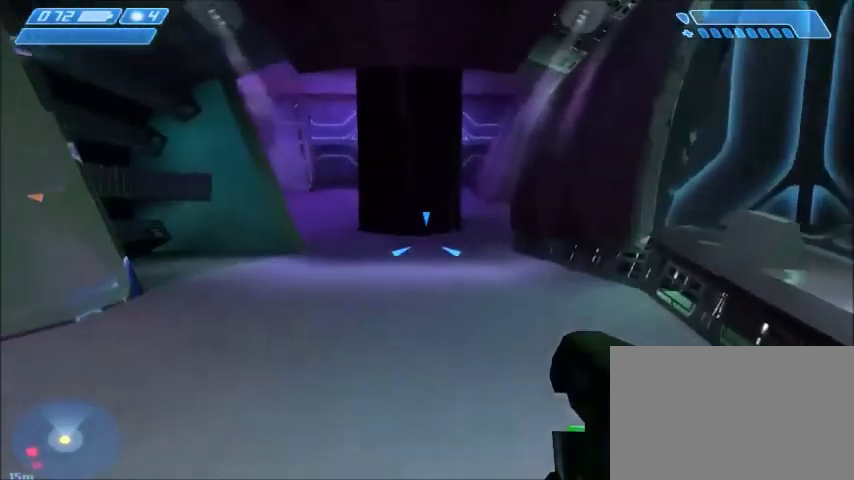
Gameplay with keyboard and mouse; each line is a JSON object with the keys and mouse buttons held at the frame after it. "events" lists presses ("down") and releases ("up") of "1", "2", "3", "4", "5", "a", "alt", "c", "ctrl", "d", "e", "f", "q", "r", "s", "shift", "space", "tab", "v", "w", "x", "z", "mouse_left", "mouse_middle", "mouse_right", "mouse_wheel_up" and "mouse_wheel_down" between this image and that frame as [ms after this image, input, new state], when the widget could be followed in between. "mouse_left", "mouse_middle", "mouse_right", "mouse_wheel_up", "mouse_wheel_down" = the "left", "middle", "right", "wheel_up", "wheel_down" buttons of the "mouse" list. No other keys are recorded. Mouse movement is not recorded.
{"keys": ["w"], "mouse": [], "events": []}
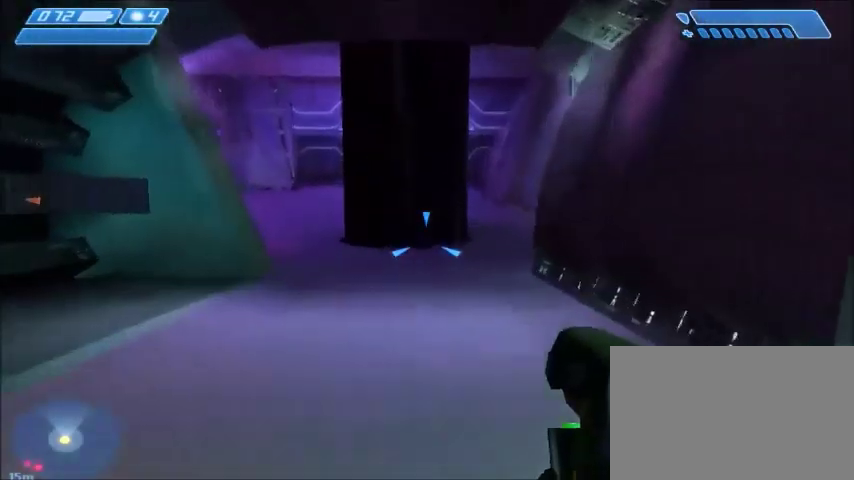
{"keys": ["w"], "mouse": [], "events": []}
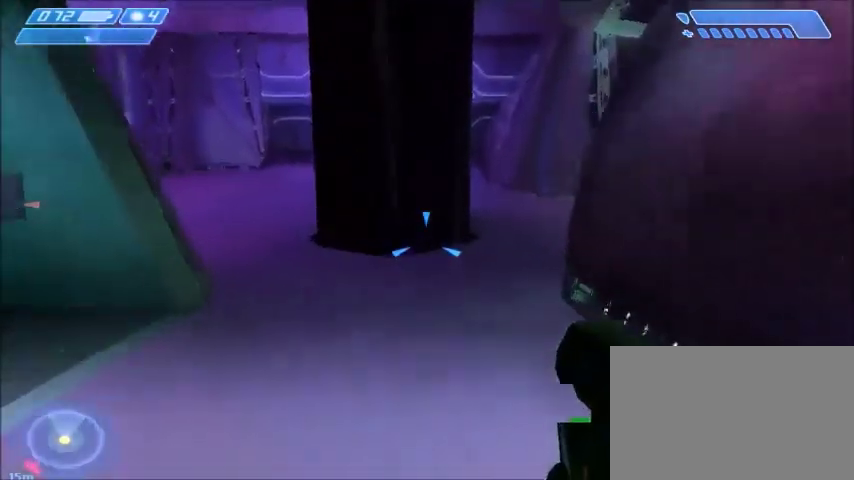
{"keys": ["w"], "mouse": [], "events": []}
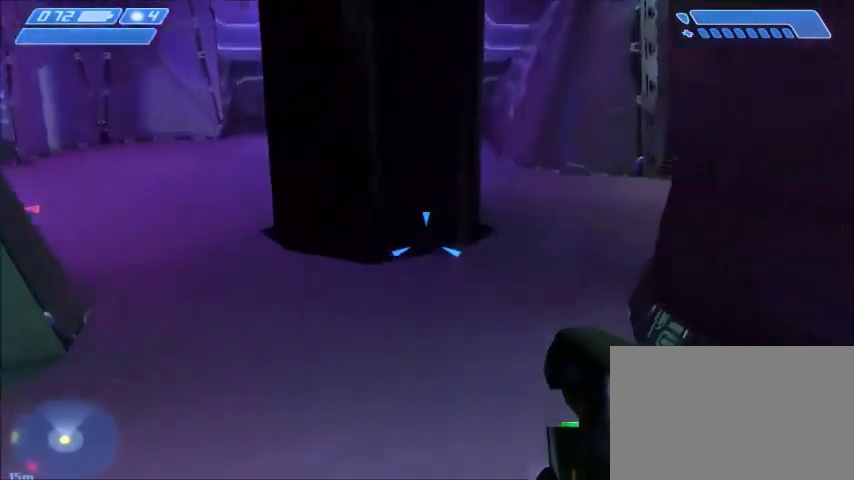
{"keys": ["w"], "mouse": [], "events": []}
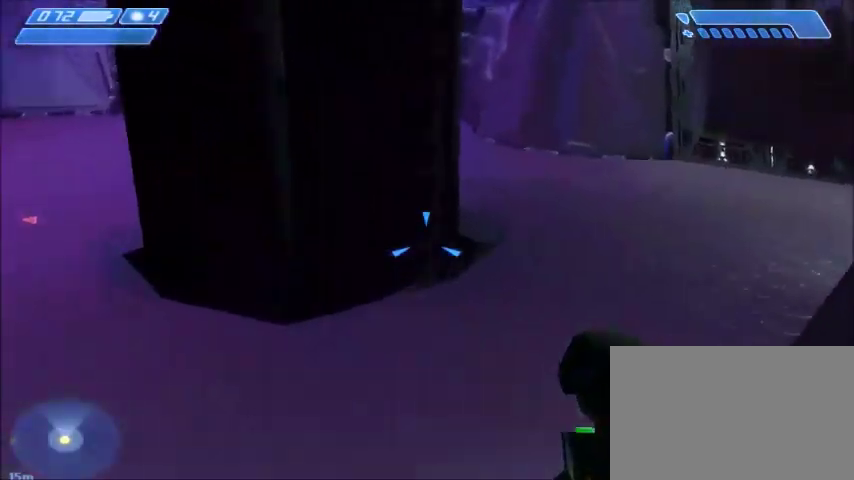
{"keys": ["w"], "mouse": [], "events": []}
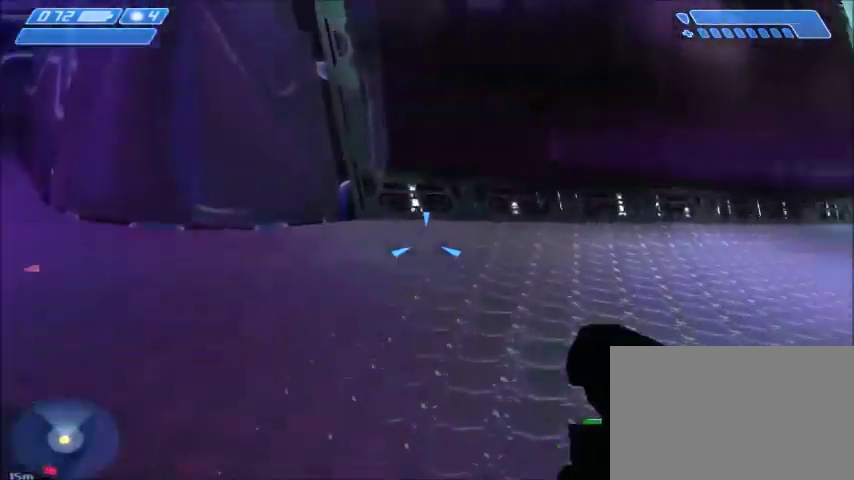
{"keys": ["w"], "mouse": [], "events": []}
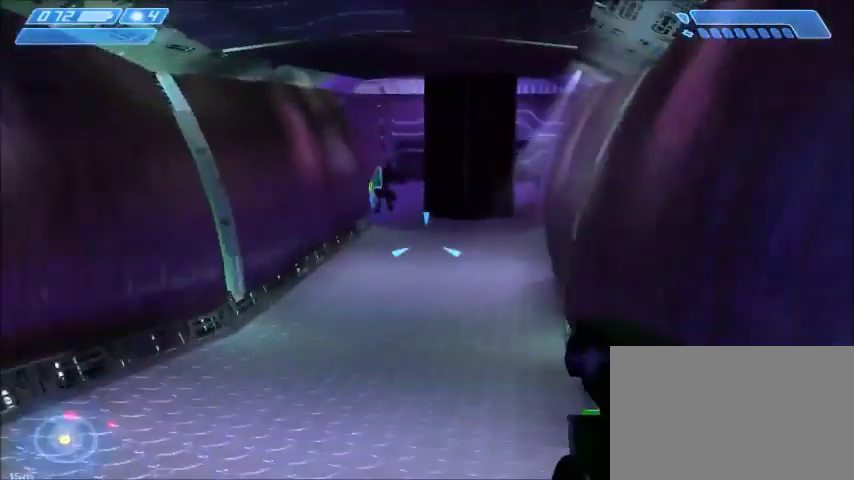
{"keys": ["w"], "mouse": [], "events": [[400, "mouse_left", "down"], [501, "mouse_left", "up"]]}
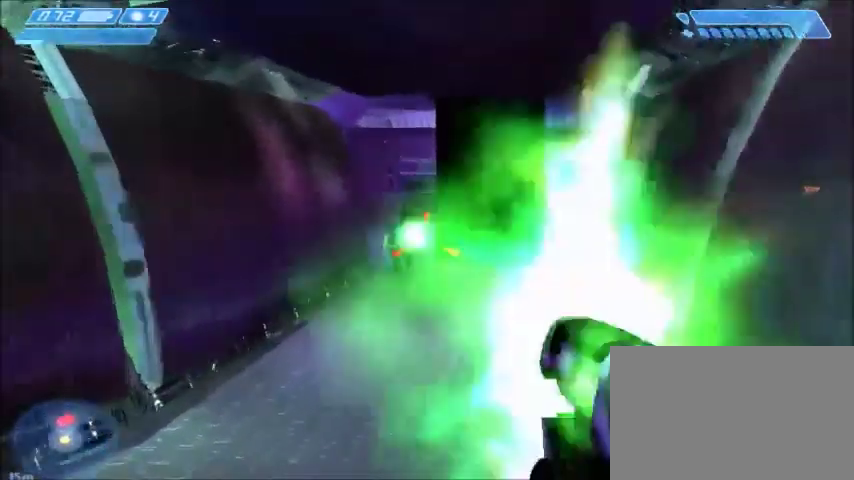
{"keys": ["w"], "mouse": ["left"], "events": [[66, "mouse_left", "down"], [133, "mouse_left", "up"], [200, "mouse_left", "down"], [233, "mouse_left", "up"], [367, "mouse_left", "down"], [400, "d", "down"], [467, "d", "up"]]}
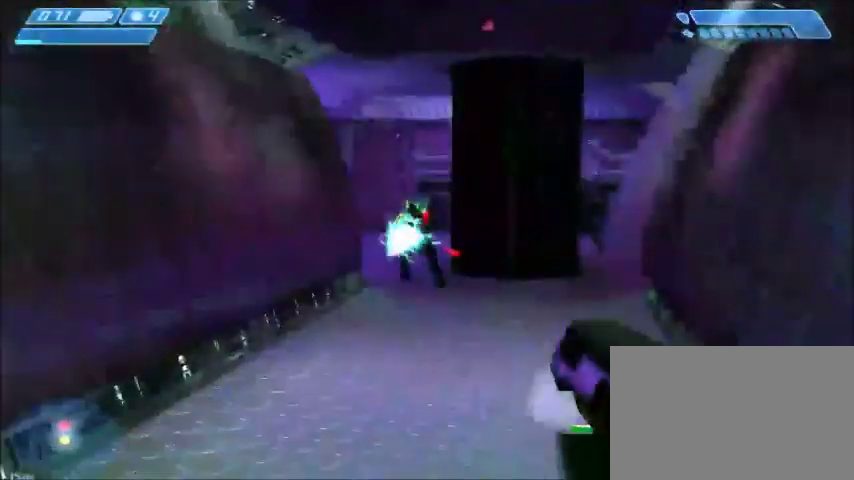
{"keys": ["w"], "mouse": [], "events": [[367, "mouse_left", "up"]]}
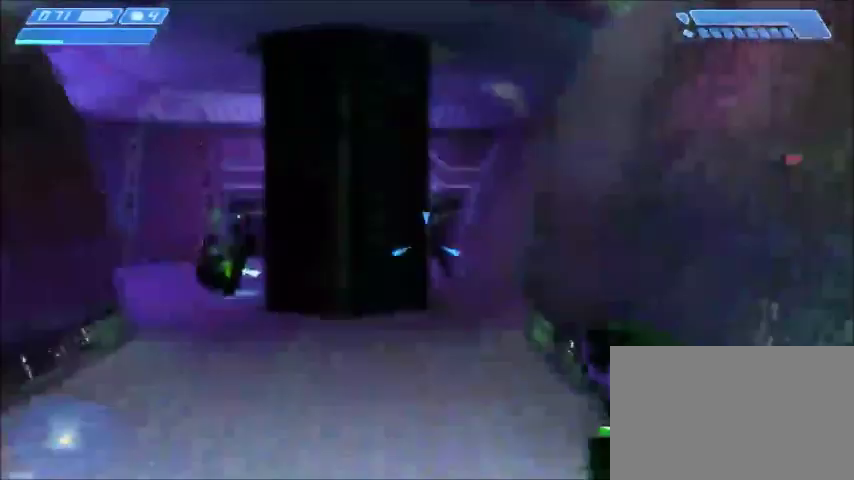
{"keys": ["w"], "mouse": ["left"], "events": [[67, "mouse_left", "down"], [234, "mouse_left", "up"], [267, "mouse_left", "down"], [301, "mouse_left", "up"], [434, "mouse_left", "down"]]}
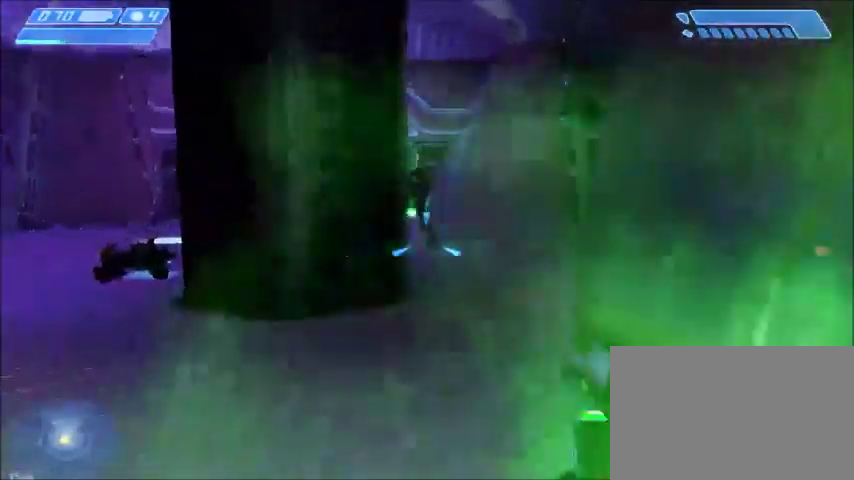
{"keys": ["w"], "mouse": ["left"], "events": [[67, "mouse_left", "up"], [334, "mouse_left", "down"], [434, "mouse_left", "up"], [501, "mouse_left", "down"]]}
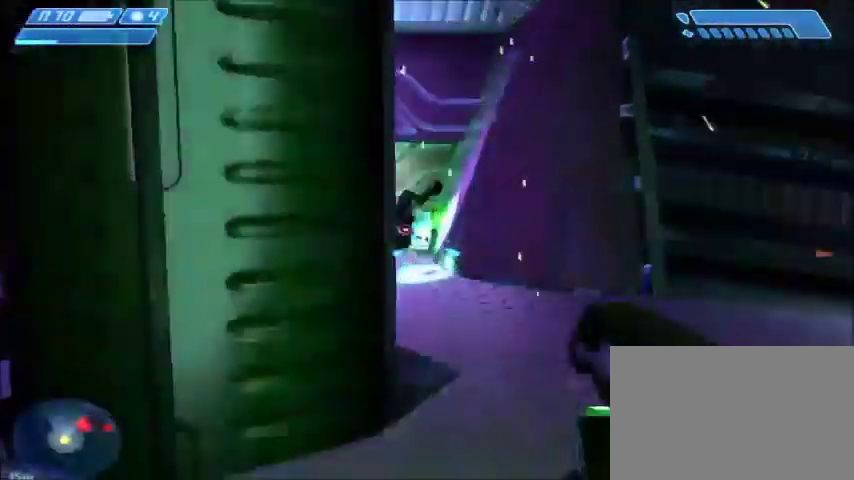
{"keys": ["w"], "mouse": [], "events": [[66, "mouse_left", "up"]]}
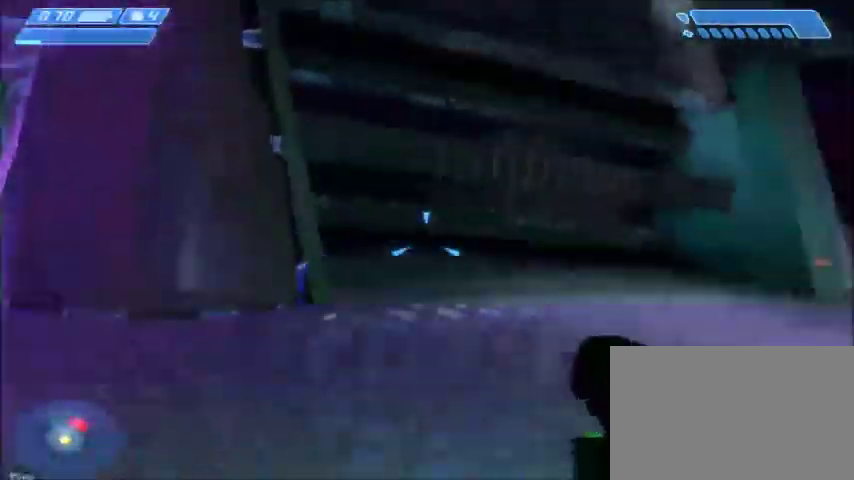
{"keys": ["w"], "mouse": [], "events": [[133, "tab", "down"], [267, "tab", "up"]]}
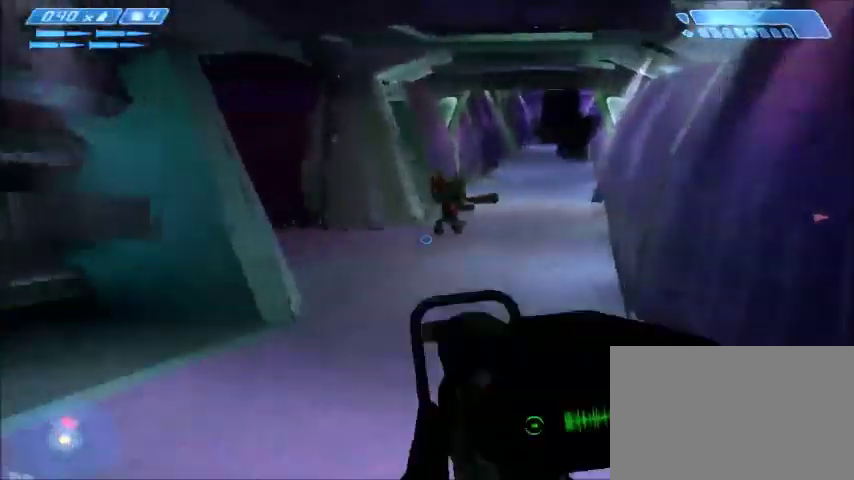
{"keys": ["w"], "mouse": [], "events": []}
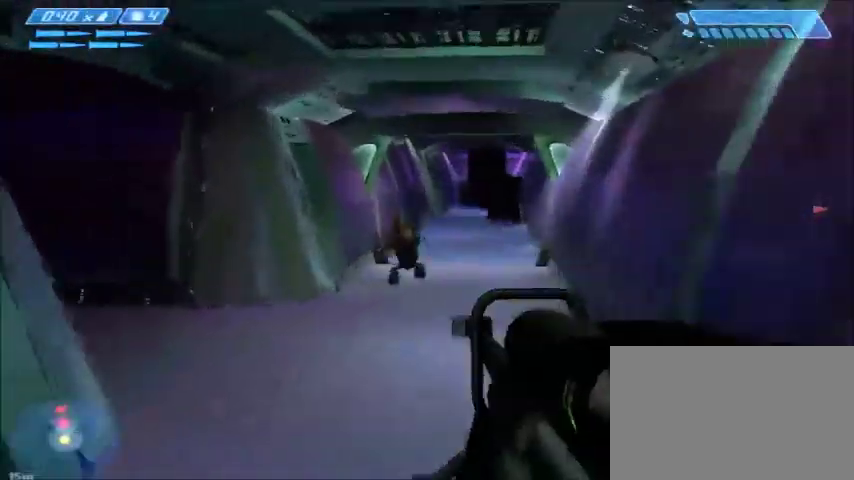
{"keys": ["w"], "mouse": [], "events": [[167, "mouse_left", "down"], [300, "mouse_left", "up"]]}
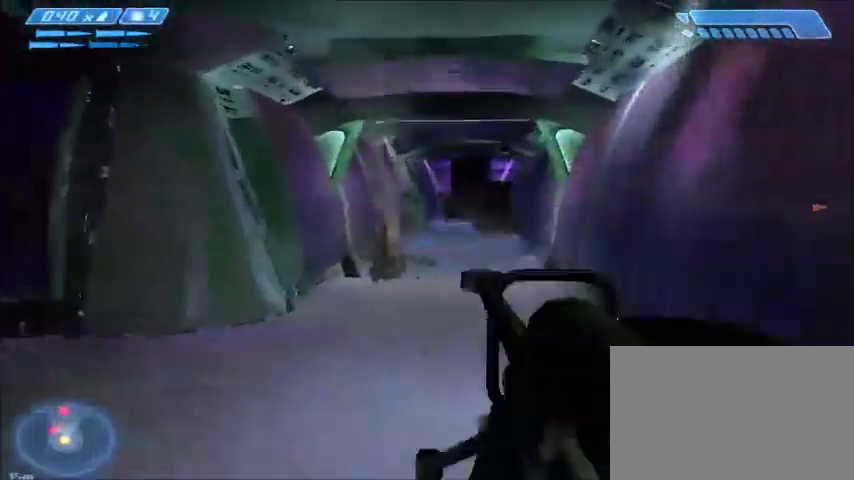
{"keys": ["w"], "mouse": ["left"], "events": [[133, "mouse_middle", "down"], [333, "mouse_middle", "up"], [500, "mouse_left", "down"]]}
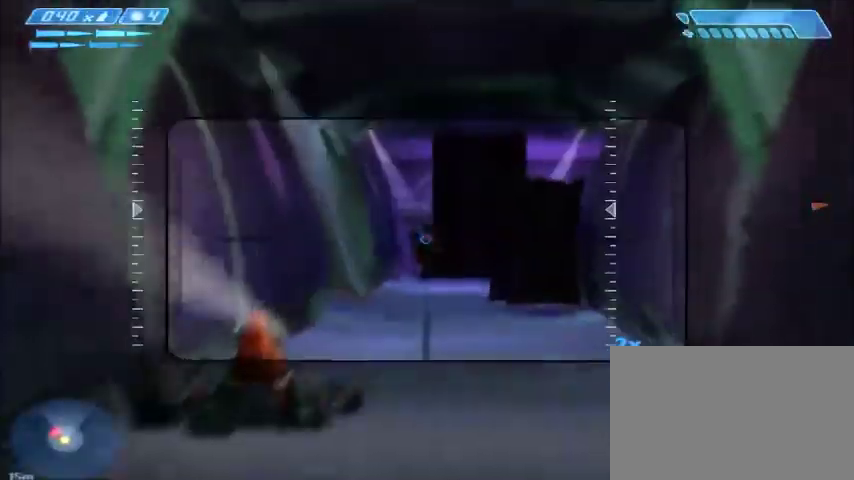
{"keys": ["w"], "mouse": [], "events": [[167, "mouse_left", "up"]]}
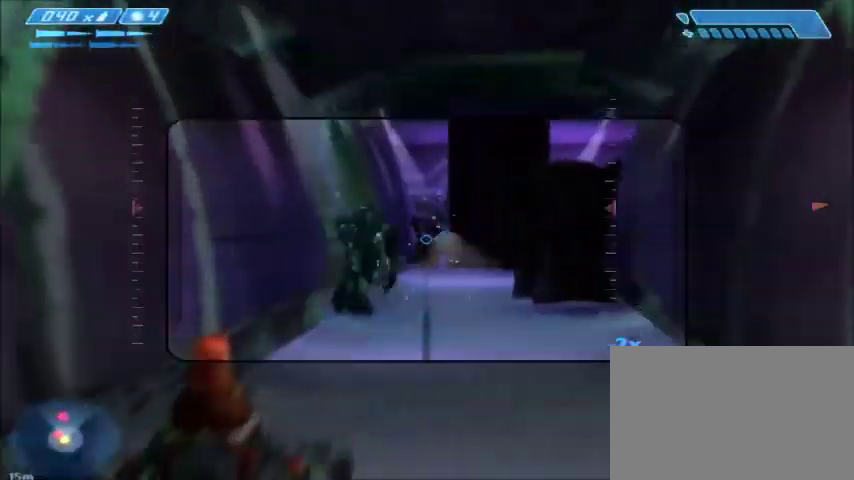
{"keys": ["r", "w"], "mouse": [], "events": [[201, "mouse_left", "down"], [334, "mouse_left", "up"], [501, "r", "down"]]}
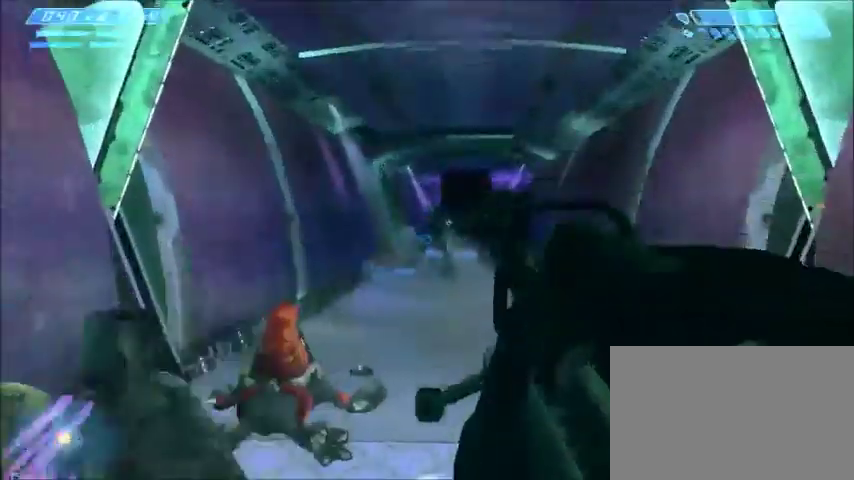
{"keys": ["f", "w"], "mouse": [], "events": [[100, "r", "up"], [133, "r", "down"], [200, "tab", "down"], [234, "r", "up"], [334, "tab", "up"], [434, "f", "down"]]}
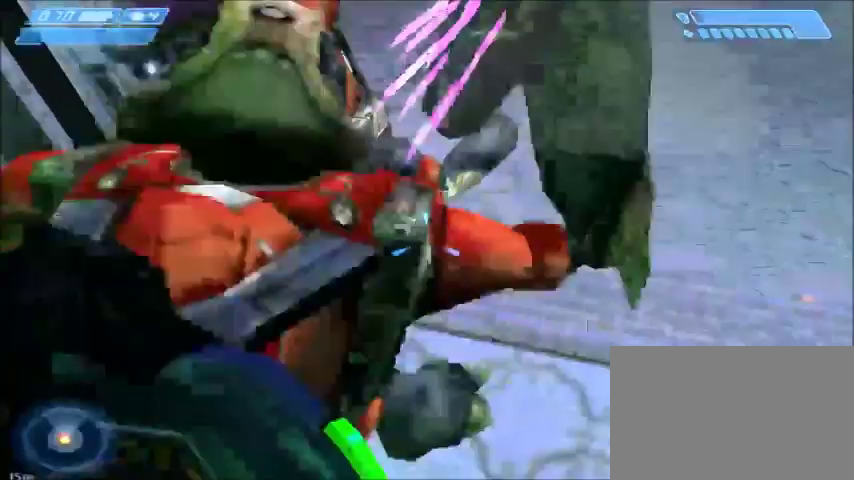
{"keys": ["w"], "mouse": [], "events": [[33, "f", "up"]]}
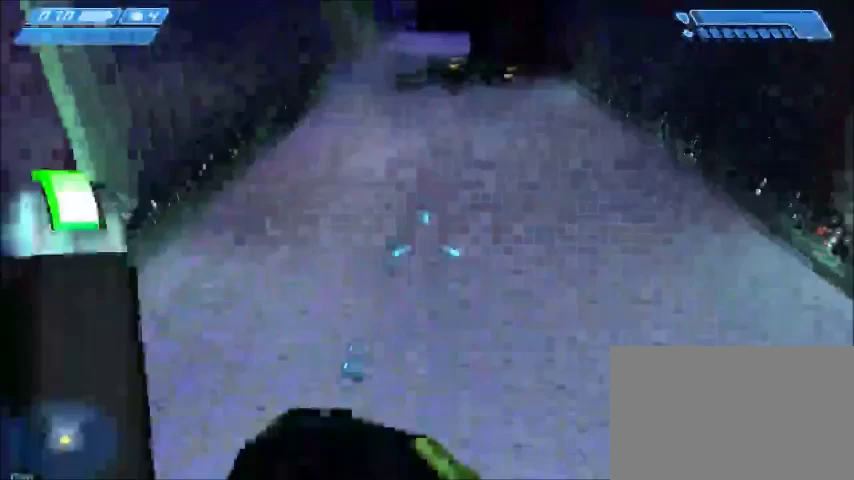
{"keys": ["w"], "mouse": [], "events": []}
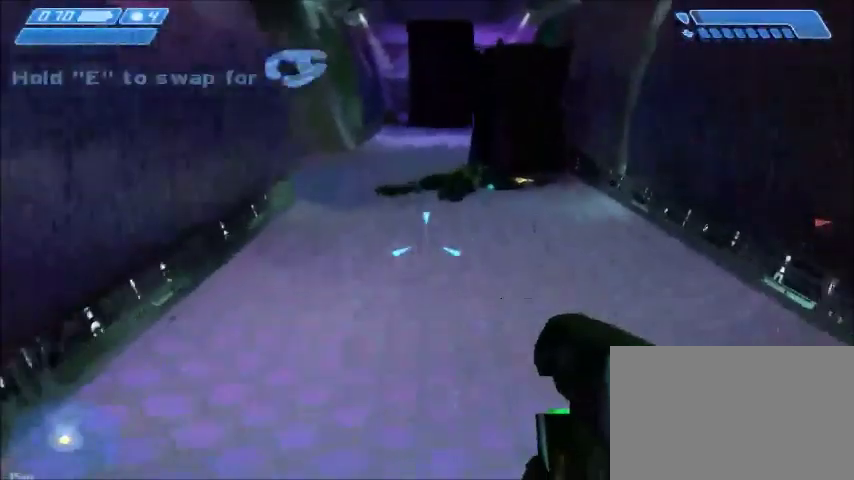
{"keys": ["w"], "mouse": [], "events": []}
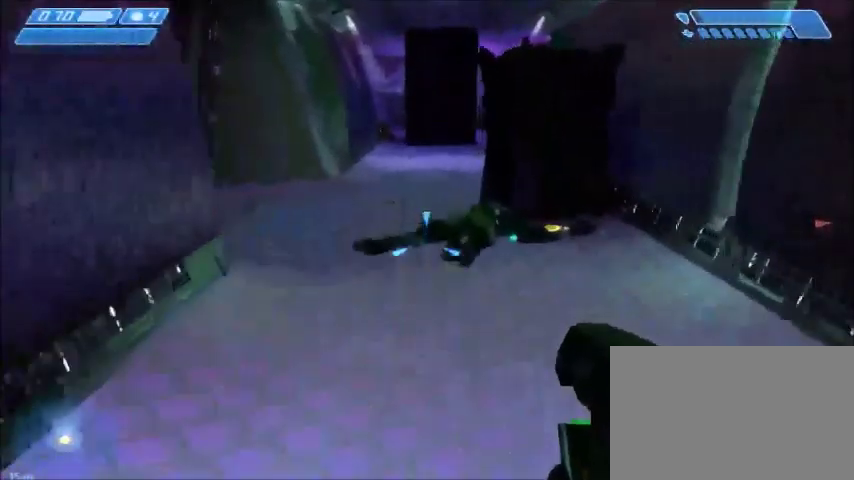
{"keys": ["w"], "mouse": [], "events": []}
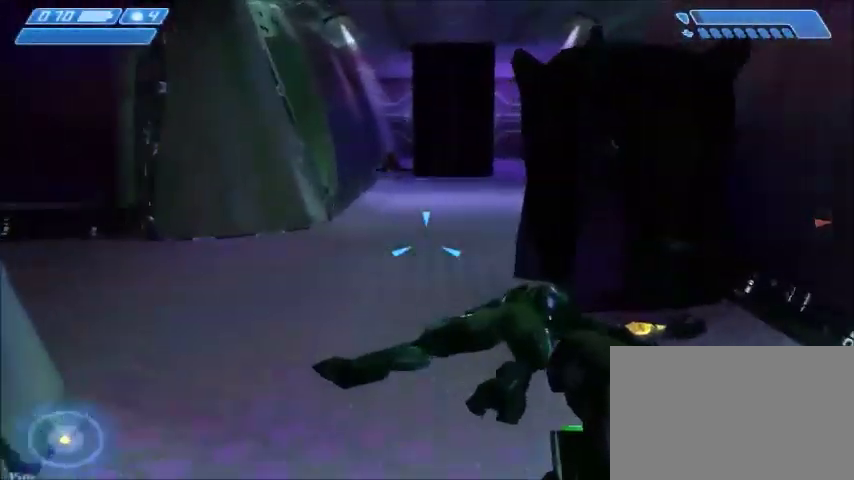
{"keys": ["w"], "mouse": [], "events": []}
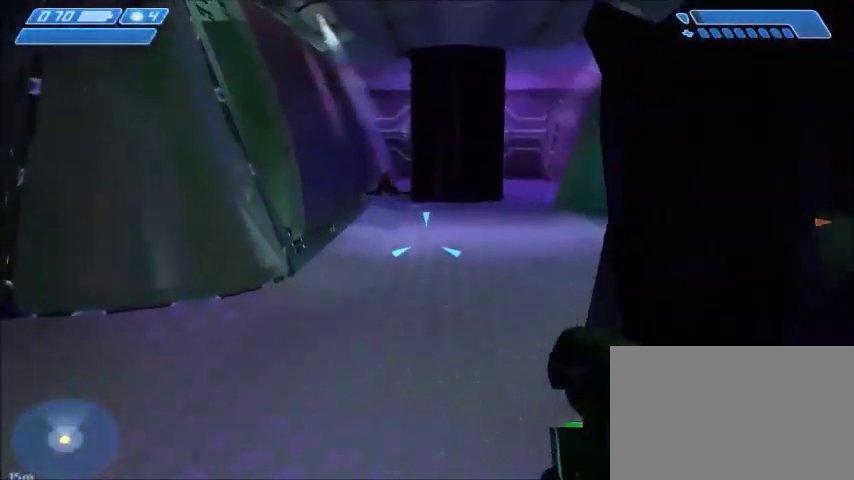
{"keys": ["w"], "mouse": [], "events": []}
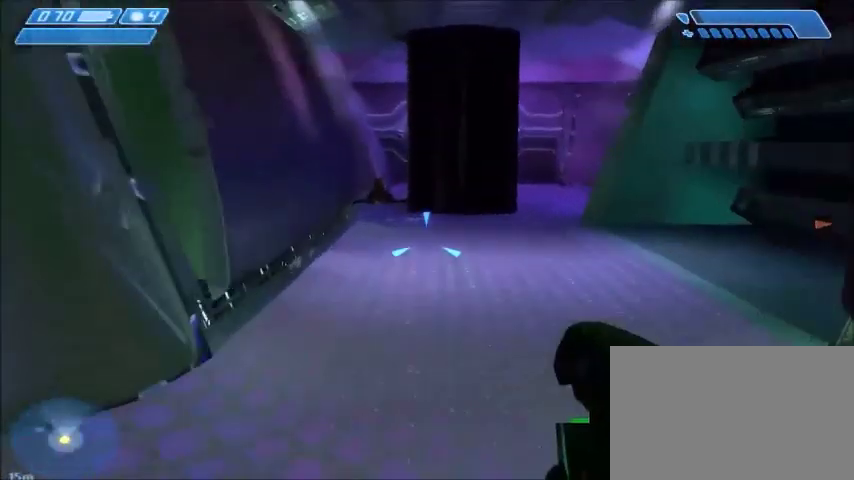
{"keys": ["w"], "mouse": [], "events": []}
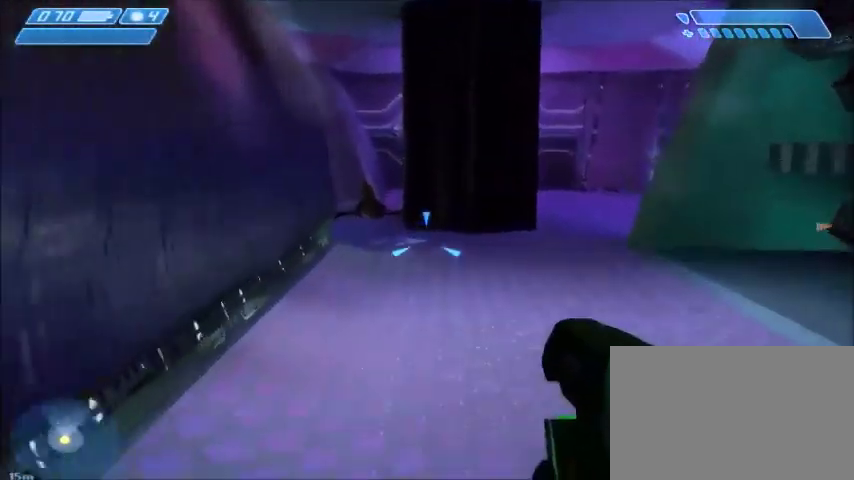
{"keys": ["w"], "mouse": [], "events": []}
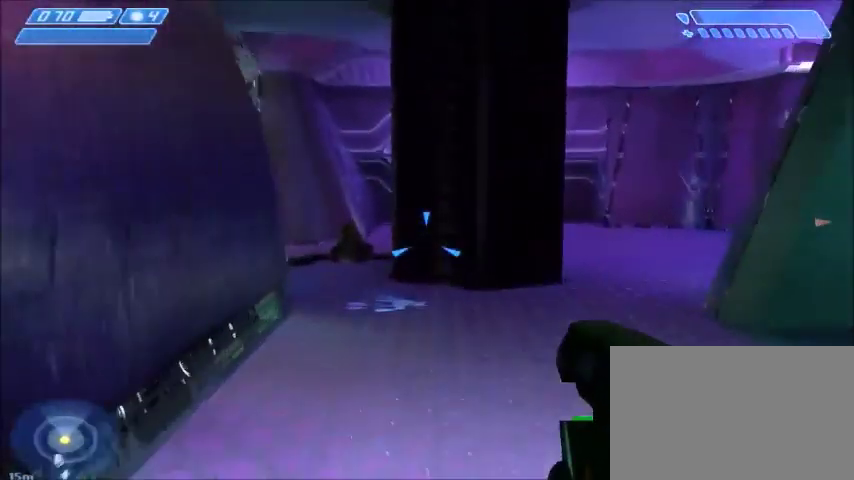
{"keys": ["w"], "mouse": [], "events": []}
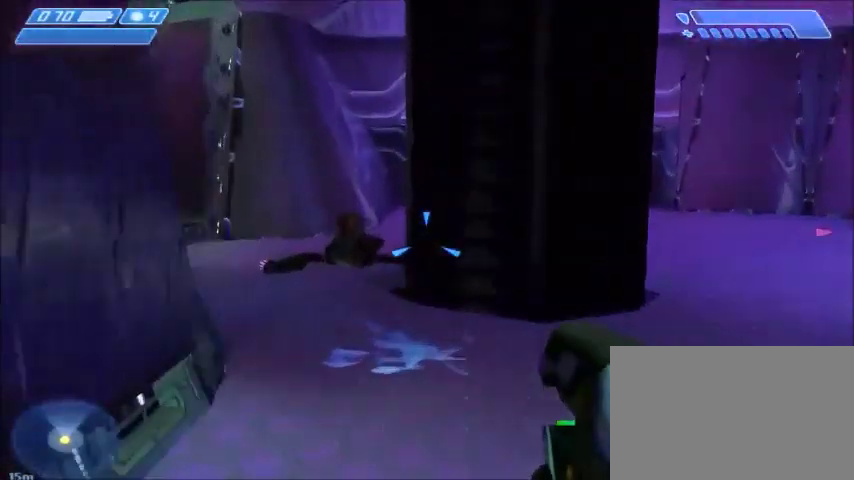
{"keys": ["w"], "mouse": [], "events": []}
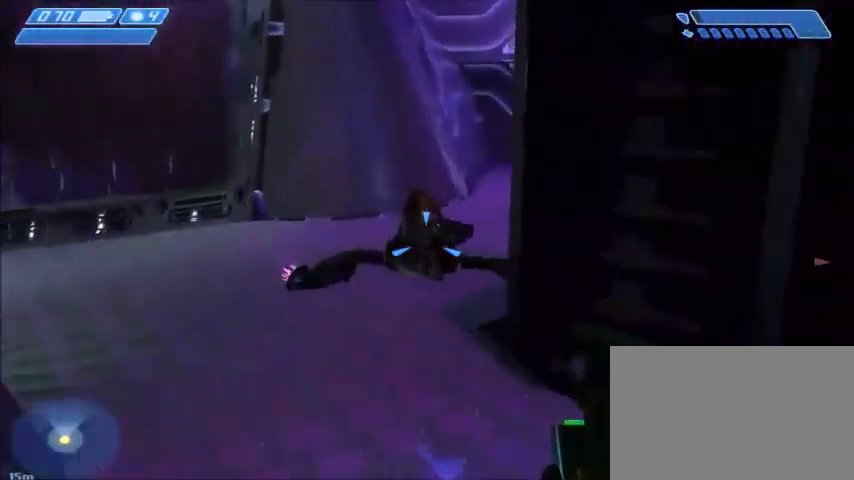
{"keys": ["w"], "mouse": [], "events": []}